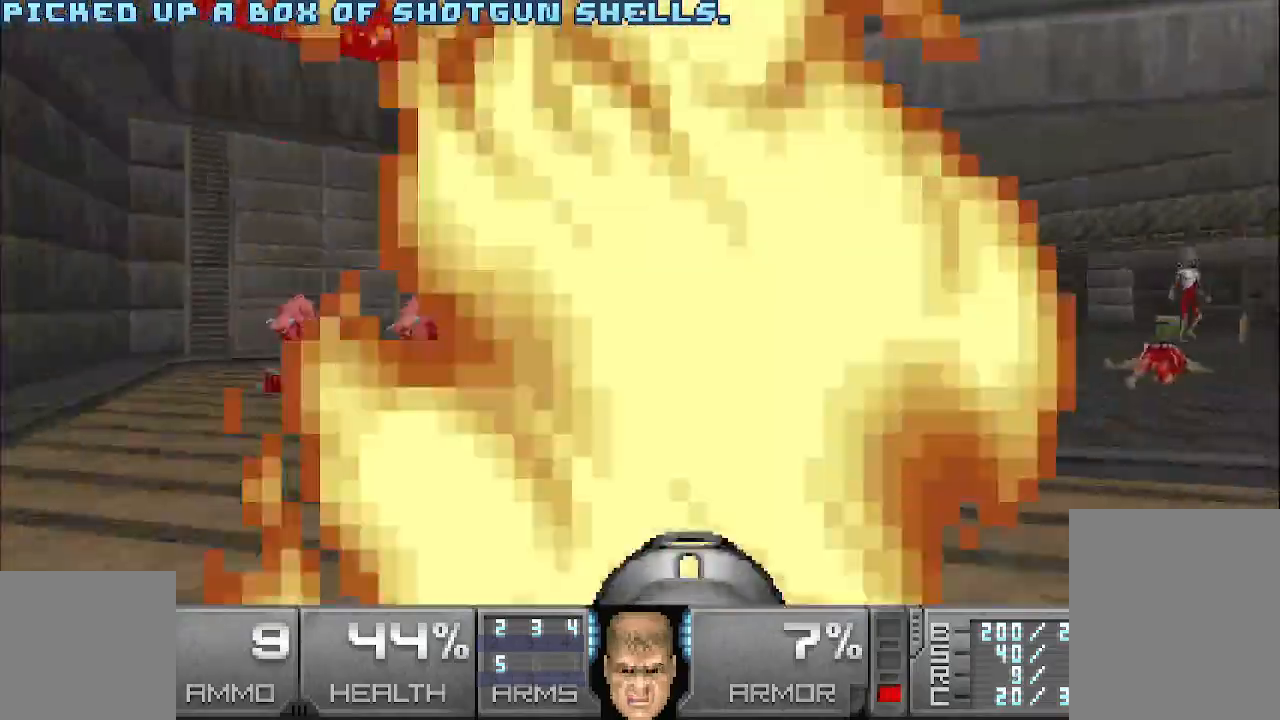
Gameplay with keyboard and mouse; each line is a JSON object with the keys and mouse buttons held at the frame after it. "events" lists presses ("down") and releases ("up") of "a", "d", "s", "space", "w", "mouse_left", "mouse_right", "mouse_wheel_up" and "mouse_wheel_down" between this image and that frame as [ms after this image, input, new state], when the widget could be followed in between. "mouse_left", "mouse_right", "mouse_wheel_up", "mouse_wheel_down" = the "left", "right", "wheel_up", "wheel_down" buttons of the "mouse" list. No other keys are recorded. Mouse movement is not recorded. Not read: other_keys.
{"keys": [], "mouse": ["left"], "events": [[150, "w", "down"], [250, "d", "down"], [333, "w", "up"], [383, "d", "up"]]}
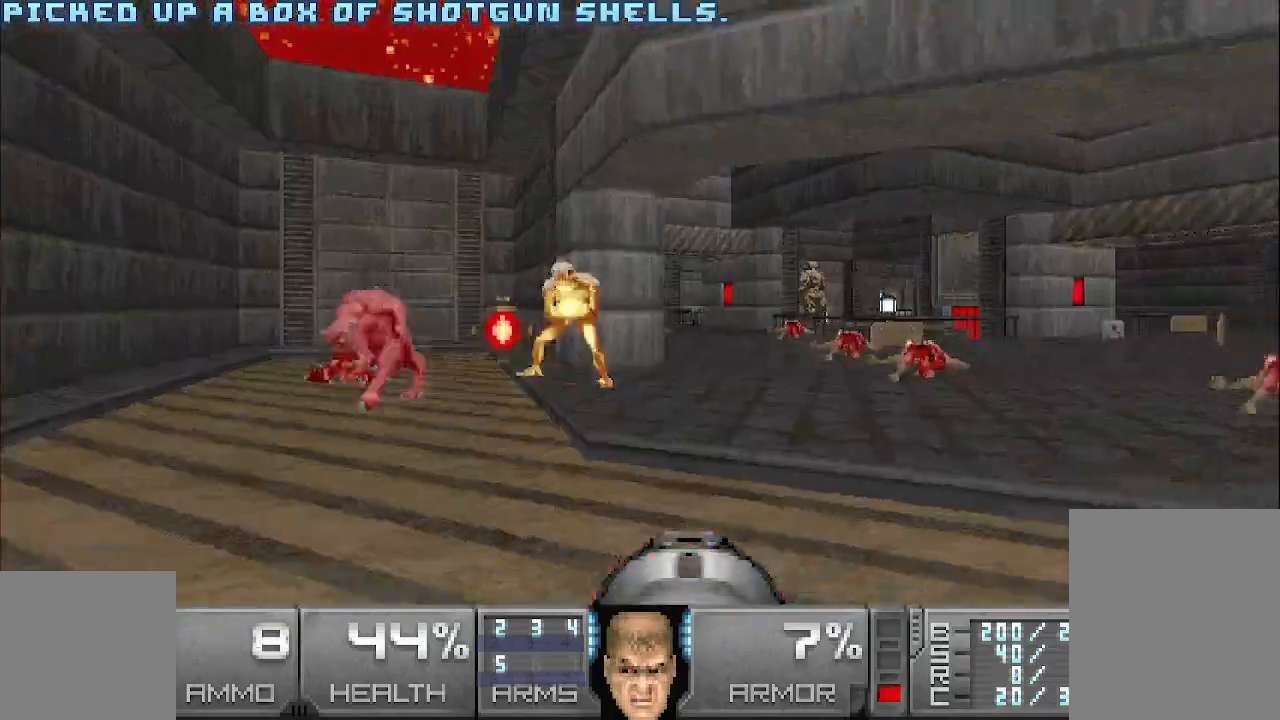
{"keys": ["a", "w"], "mouse": ["left"], "events": [[17, "d", "down"], [167, "a", "down"], [167, "d", "up"], [167, "s", "down"], [217, "s", "up"], [500, "w", "down"]]}
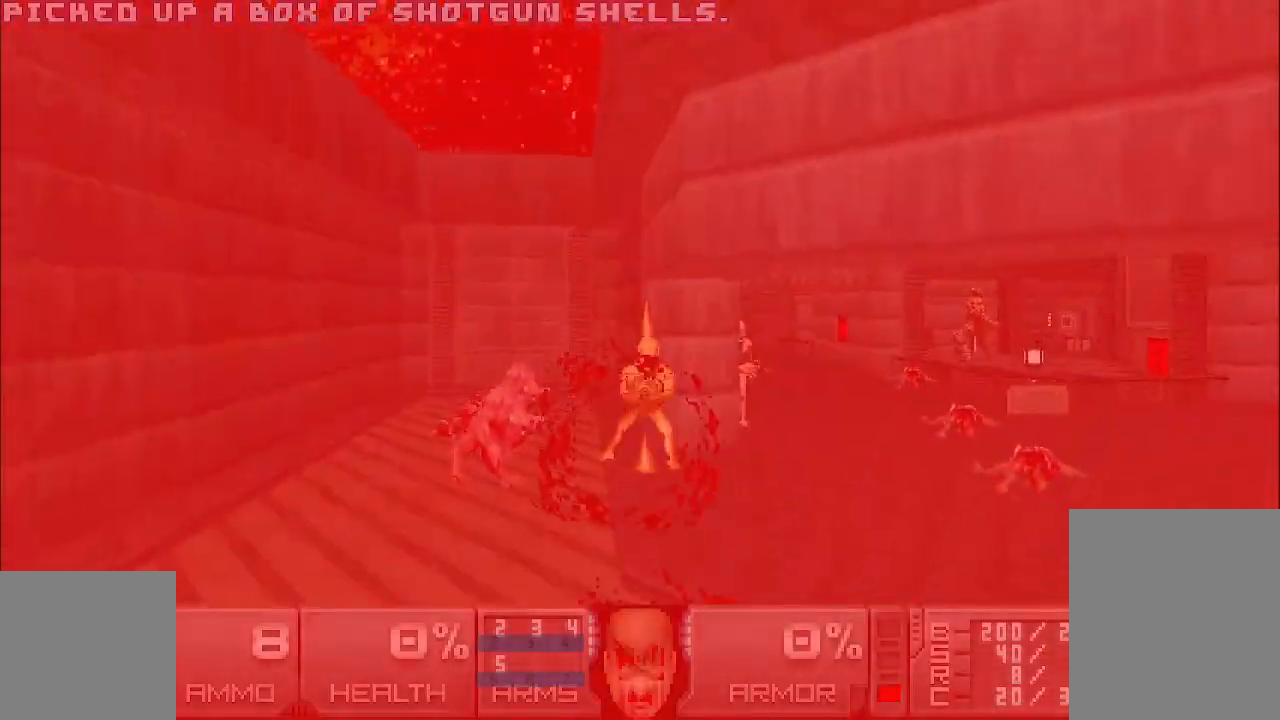
{"keys": [], "mouse": ["left"], "events": [[183, "a", "up"], [367, "w", "up"]]}
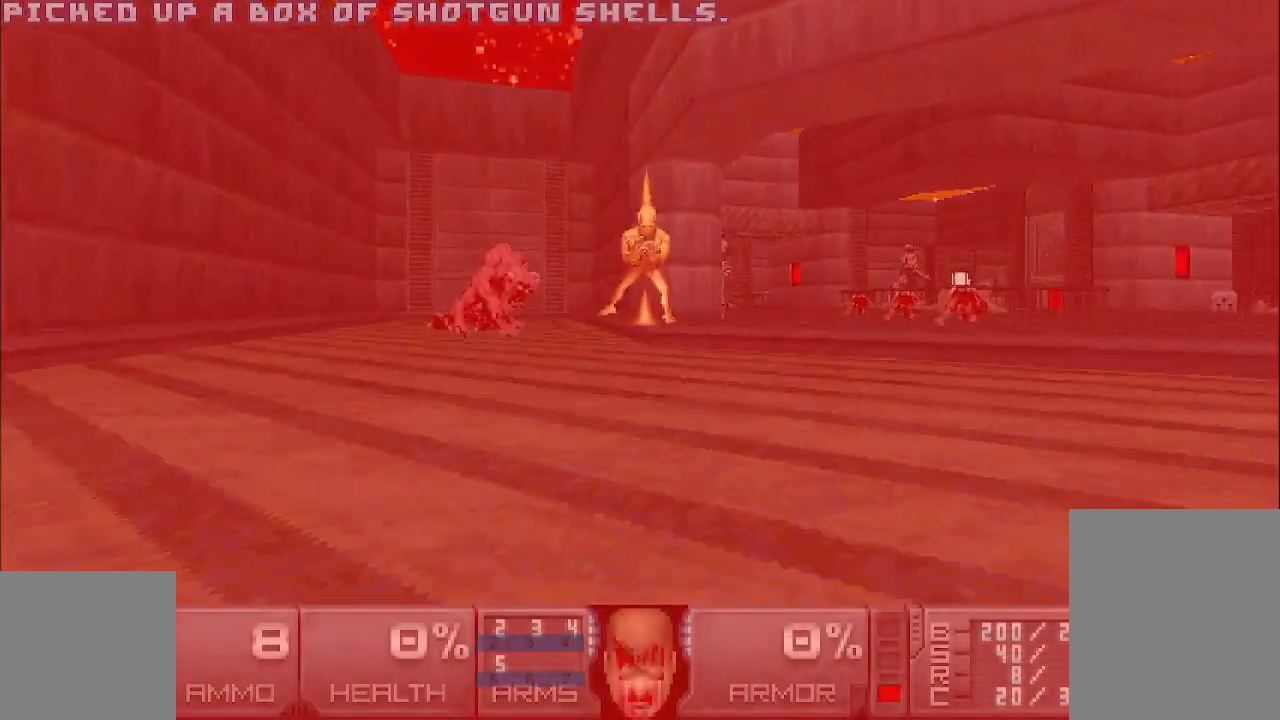
{"keys": [], "mouse": [], "events": [[67, "mouse_left", "up"]]}
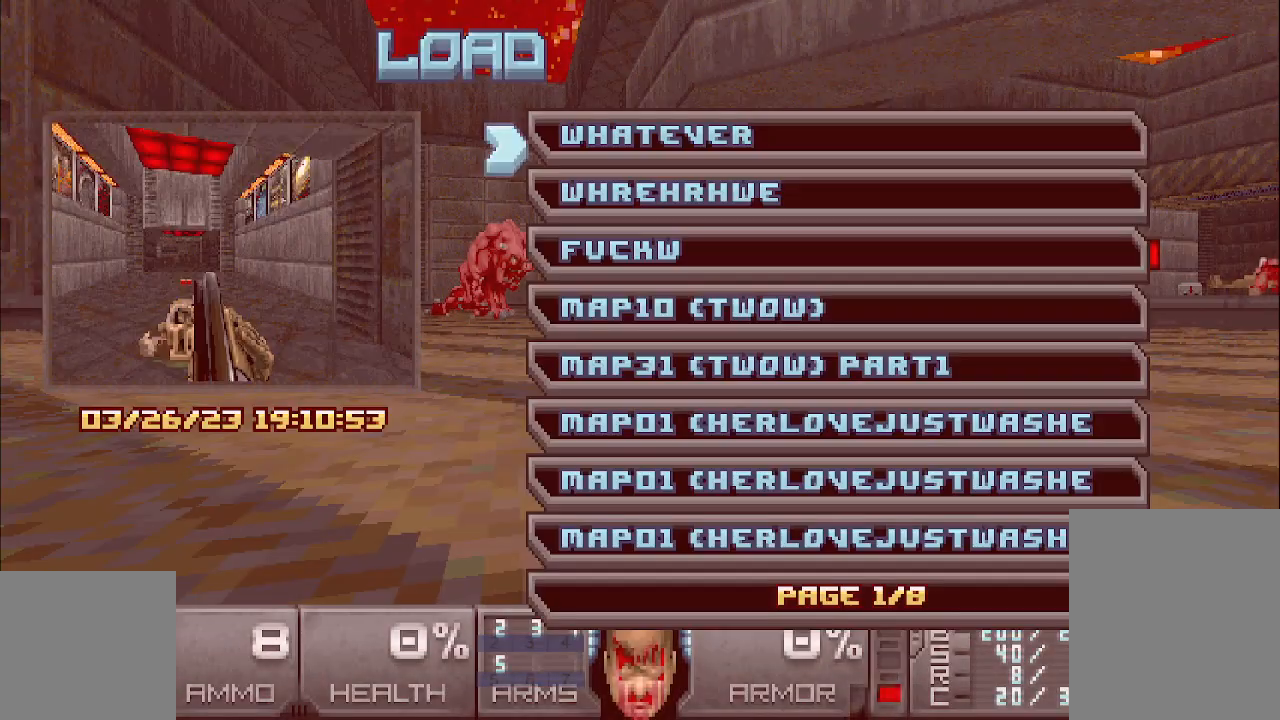
{"keys": [], "mouse": [], "events": []}
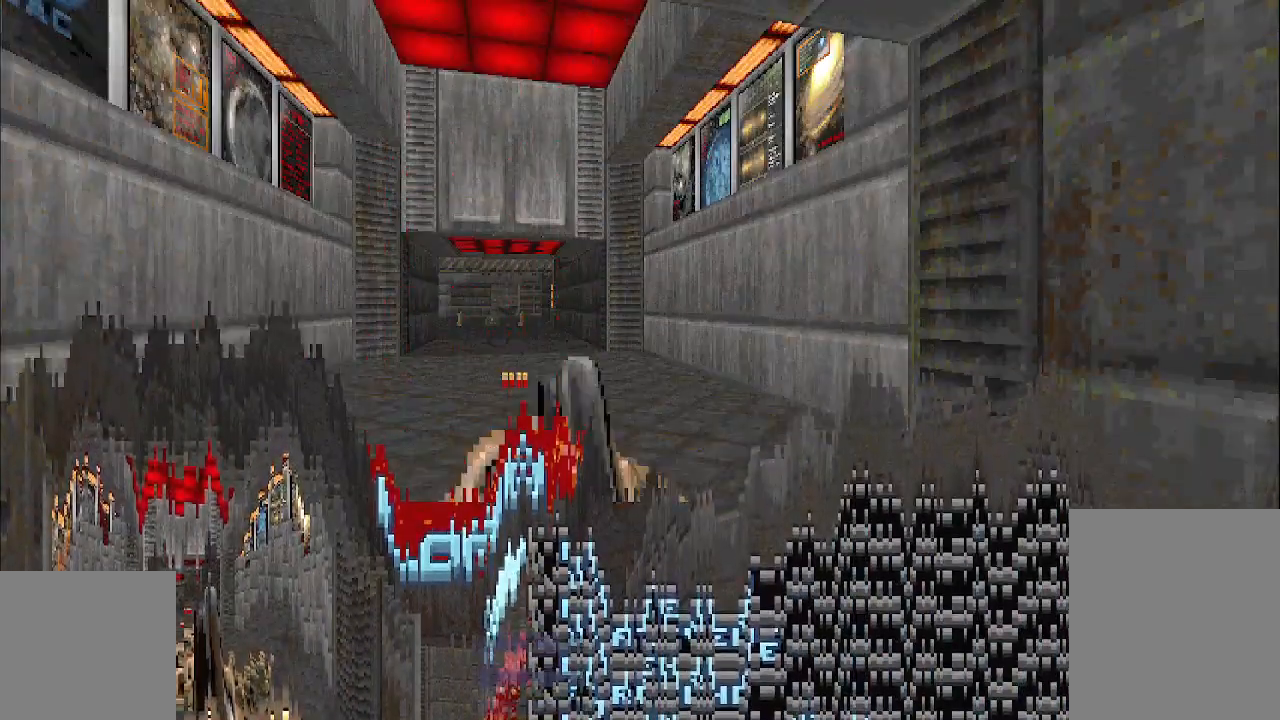
{"keys": ["w"], "mouse": []}
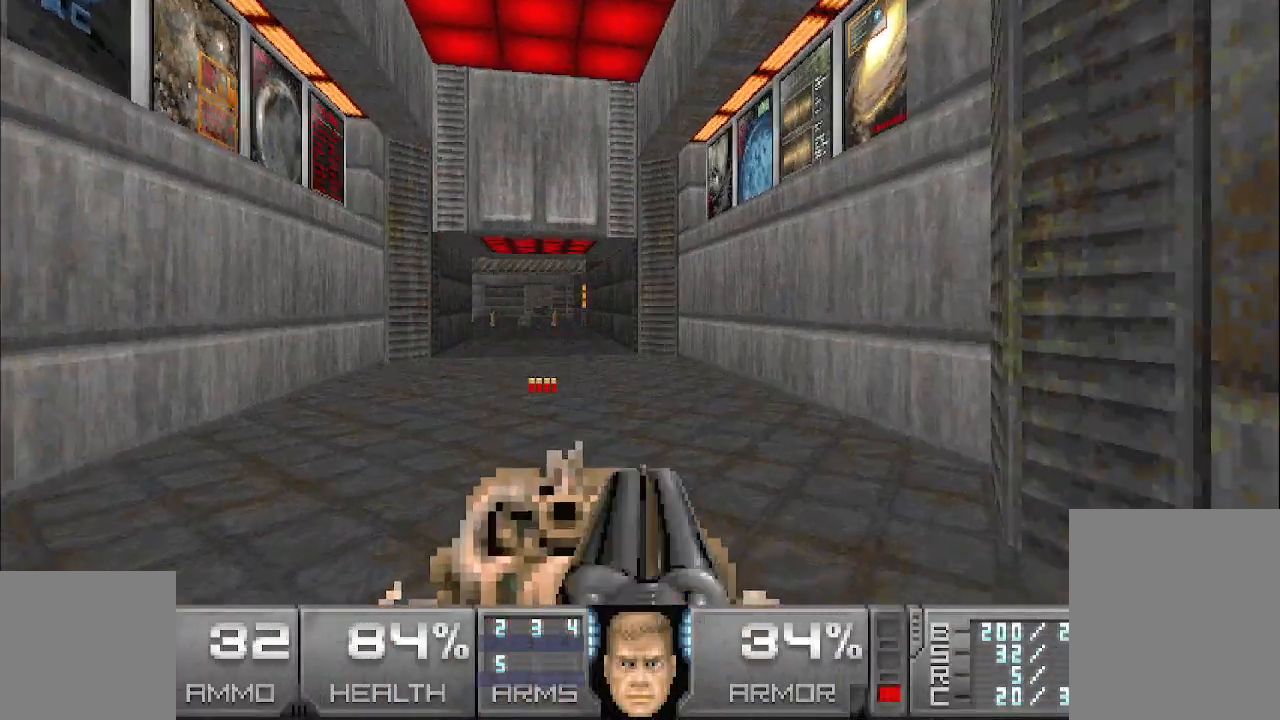
{"keys": [], "mouse": [], "events": [[267, "a", "down"], [400, "a", "up"], [500, "w", "up"]]}
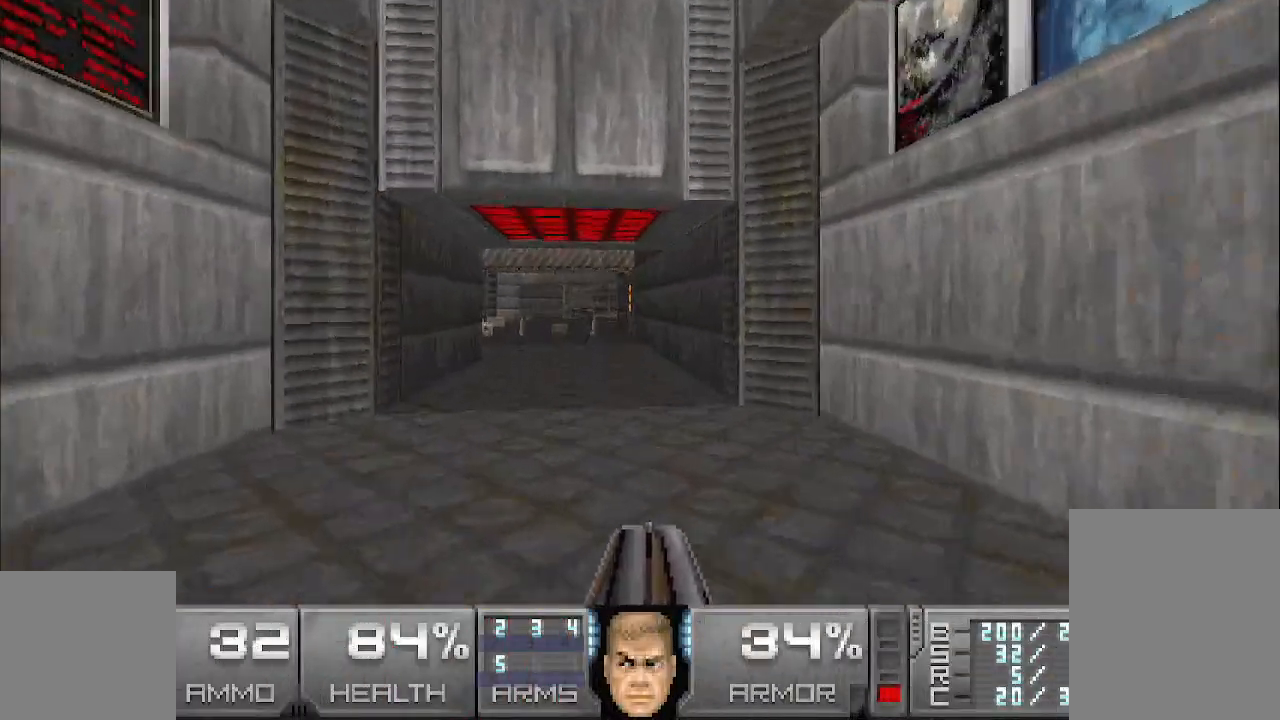
{"keys": [], "mouse": [], "events": []}
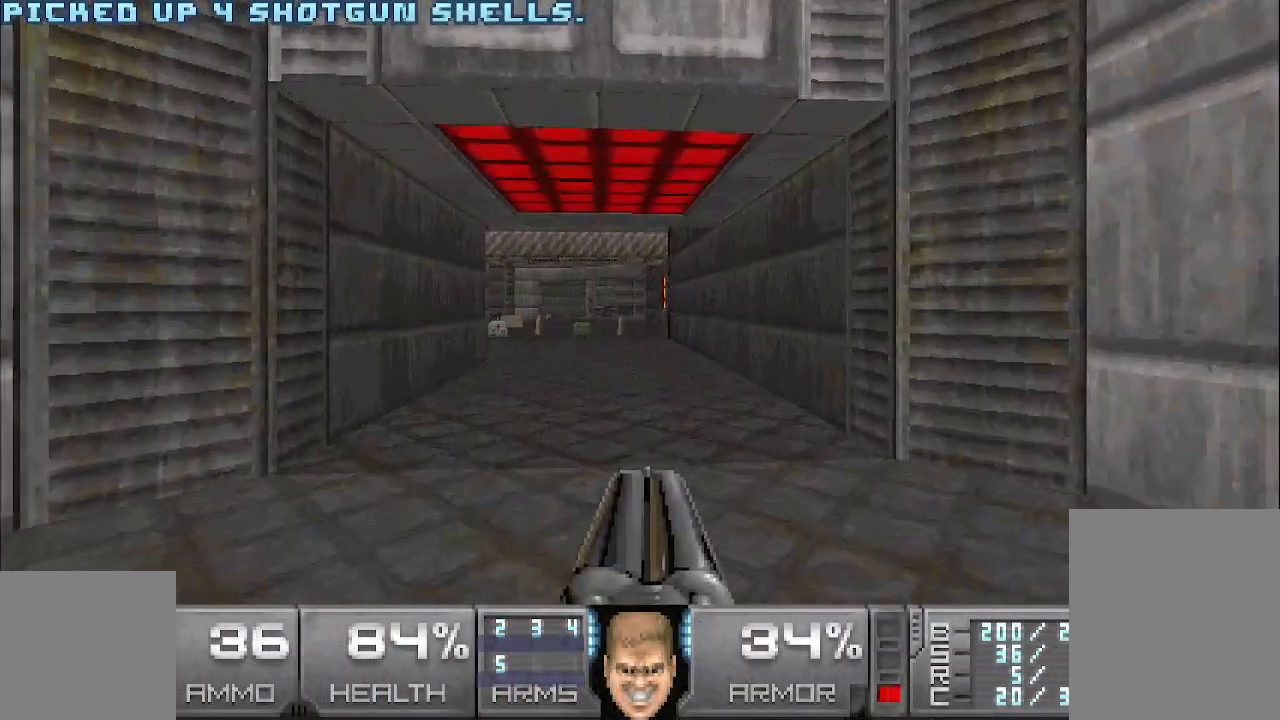
{"keys": ["w"], "mouse": [], "events": [[433, "w", "down"]]}
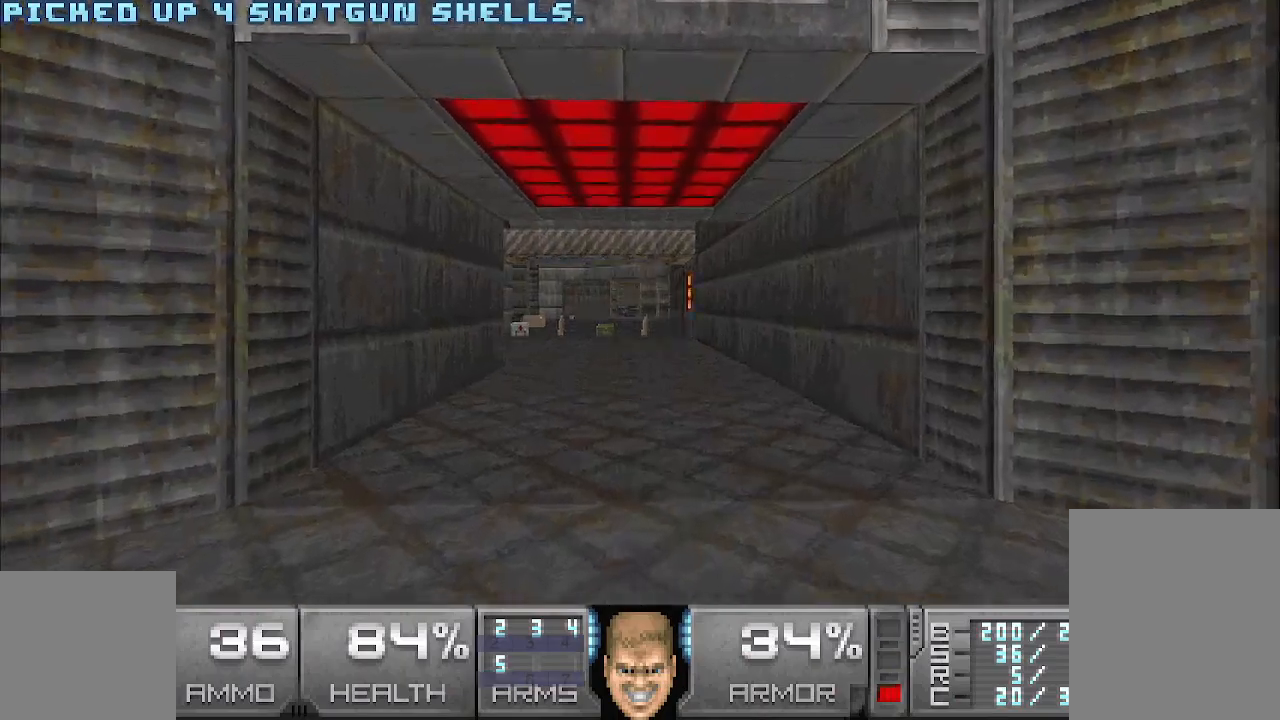
{"keys": ["w"], "mouse": [], "events": []}
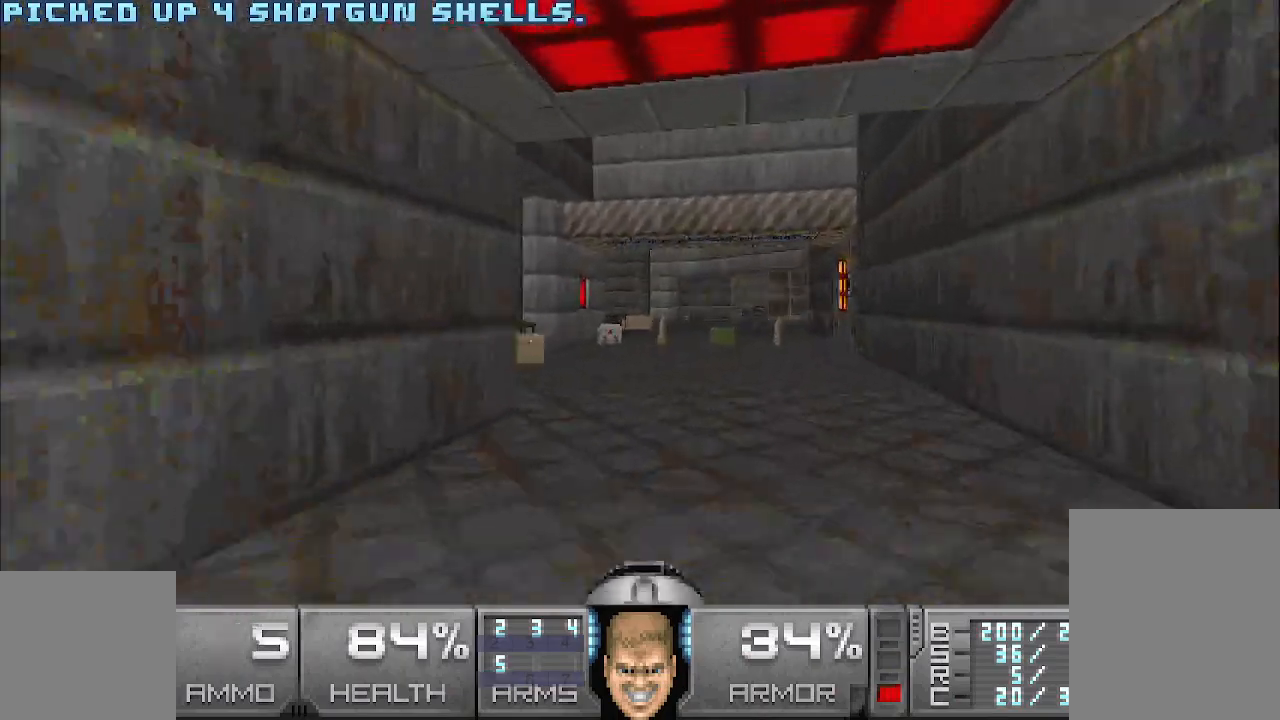
{"keys": ["d", "w"], "mouse": [], "events": [[283, "d", "down"]]}
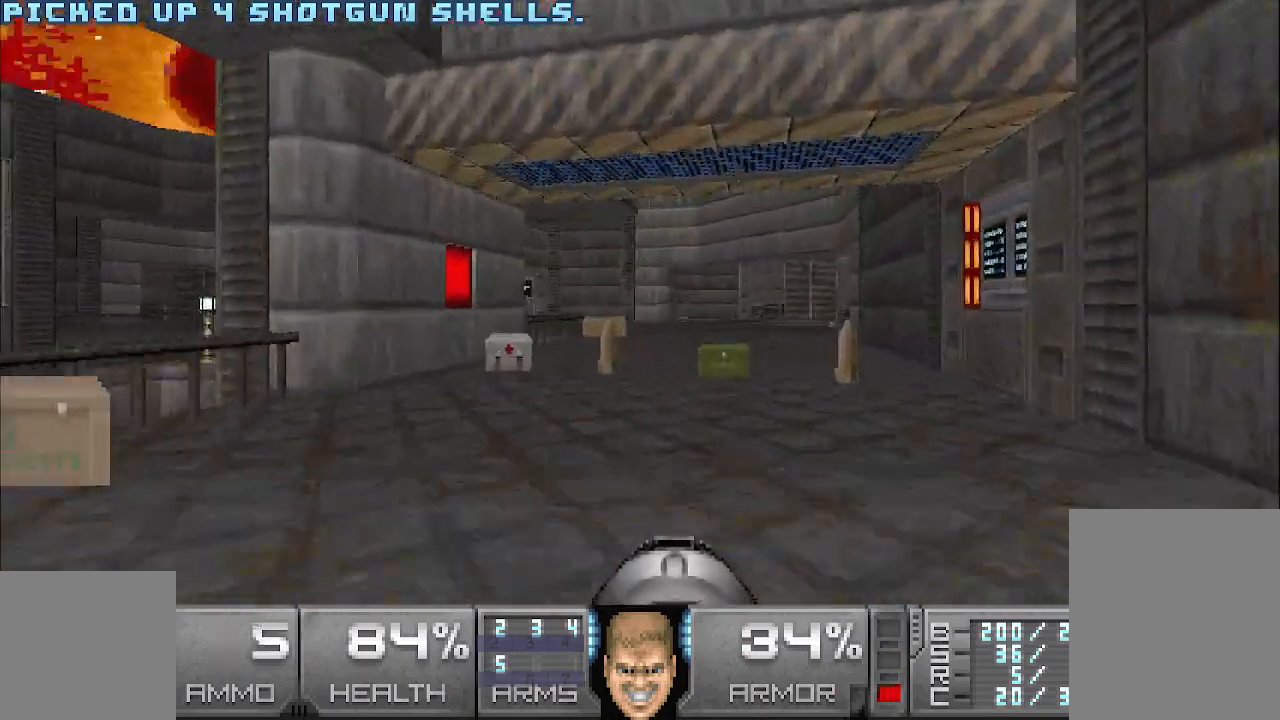
{"keys": ["a", "w"], "mouse": [], "events": [[150, "d", "up"], [300, "a", "down"]]}
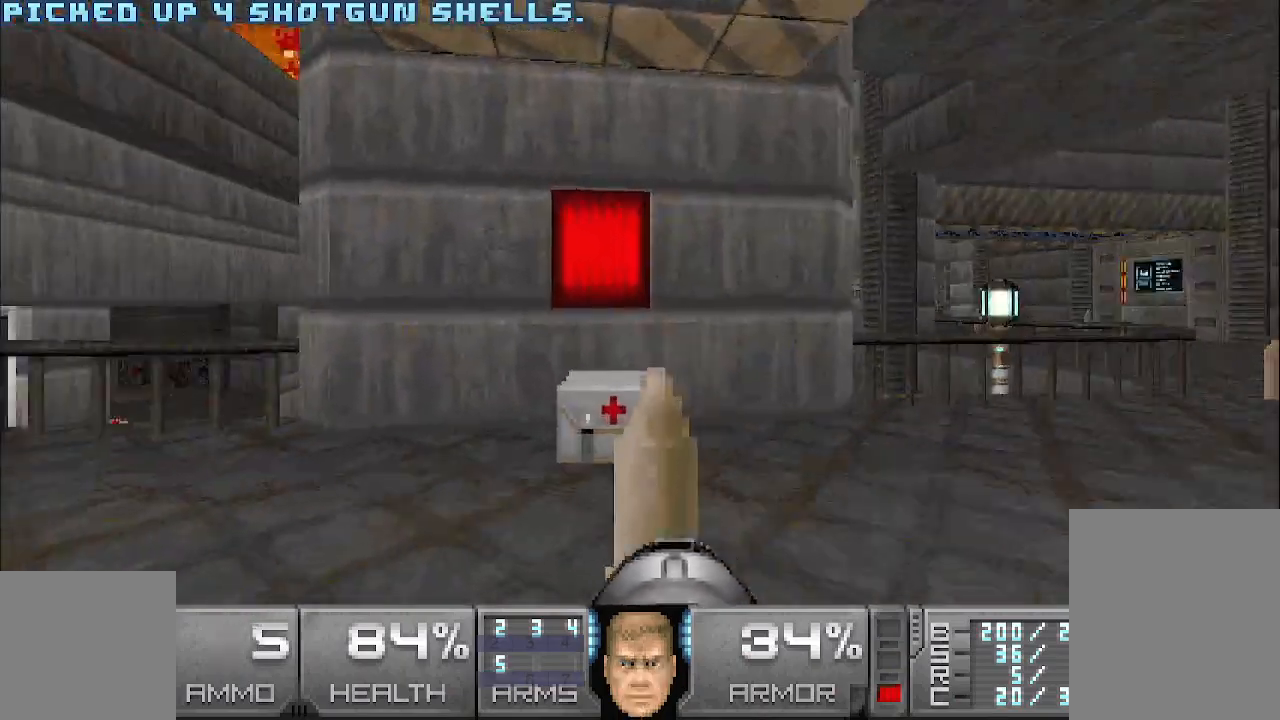
{"keys": ["a", "s"], "mouse": [], "events": [[33, "a", "up"], [33, "w", "up"], [183, "a", "down"], [183, "s", "down"]]}
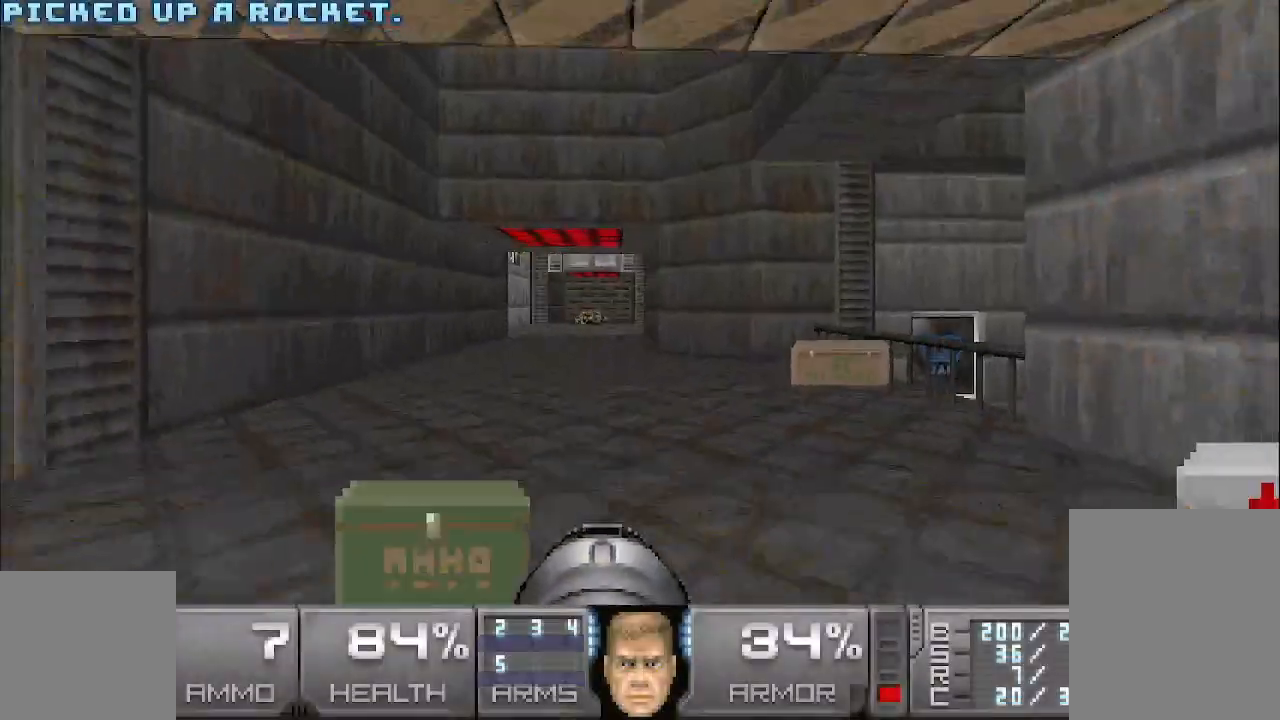
{"keys": ["w"], "mouse": [], "events": [[17, "s", "up"], [100, "a", "up"], [200, "w", "down"]]}
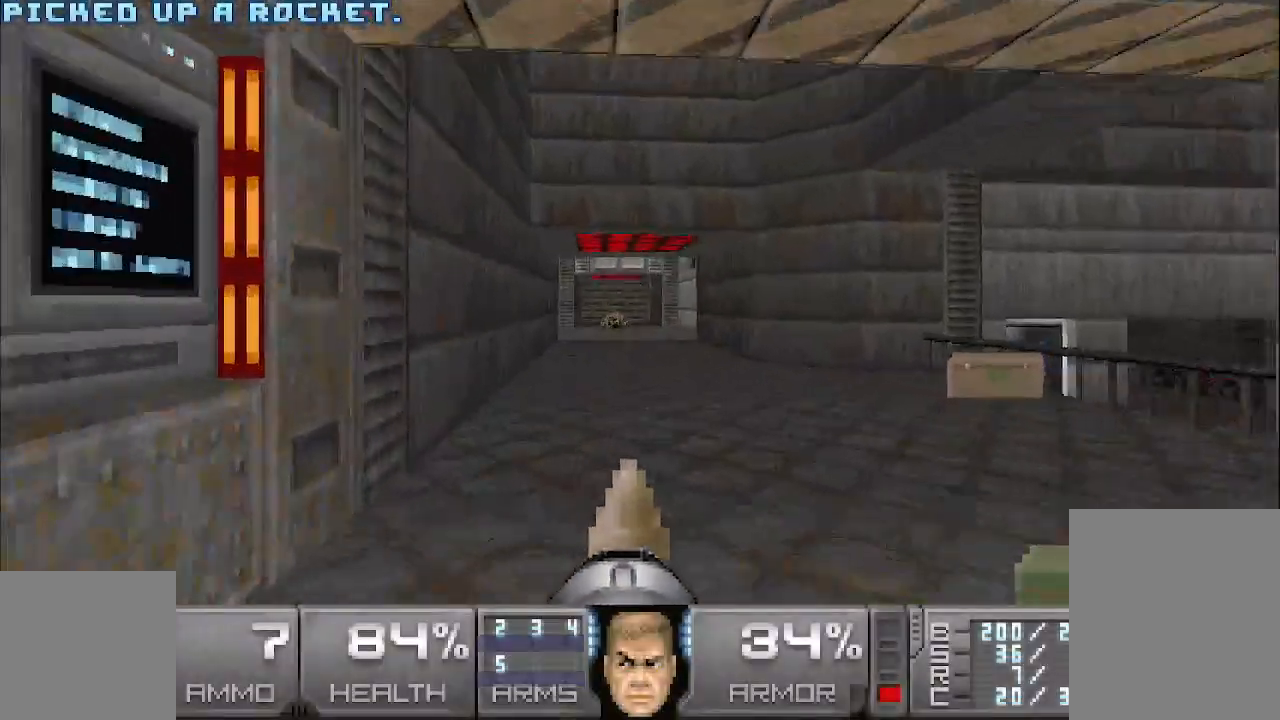
{"keys": ["d", "w"], "mouse": [], "events": [[133, "d", "down"], [167, "w", "up"], [317, "w", "down"]]}
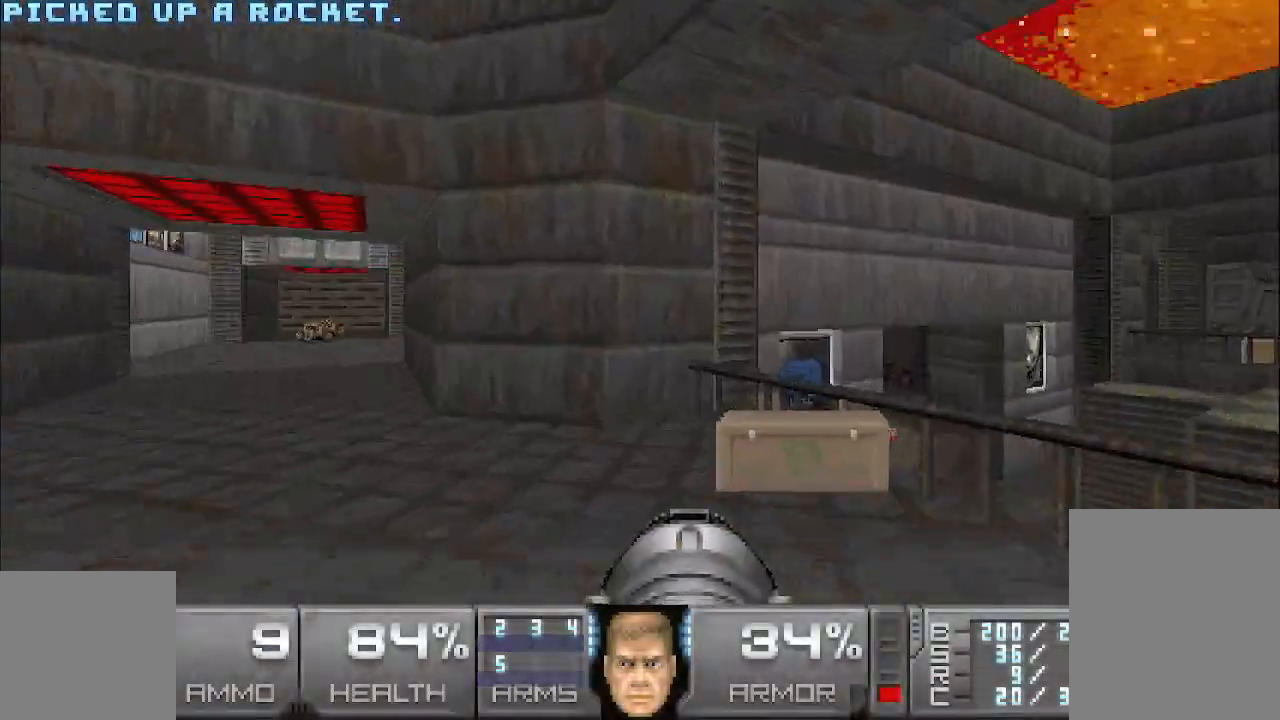
{"keys": ["a", "w"], "mouse": [], "events": [[100, "d", "up"], [150, "a", "down"]]}
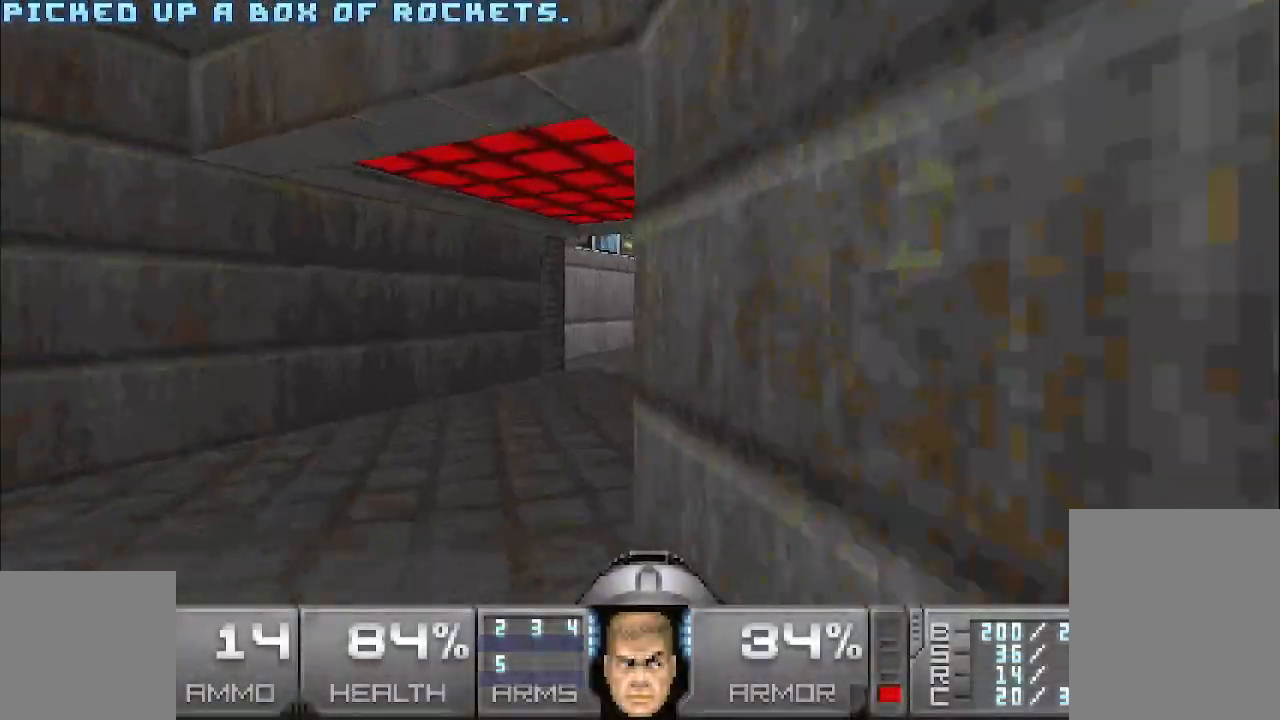
{"keys": ["w"], "mouse": [], "events": [[200, "a", "up"], [250, "d", "down"], [400, "d", "up"]]}
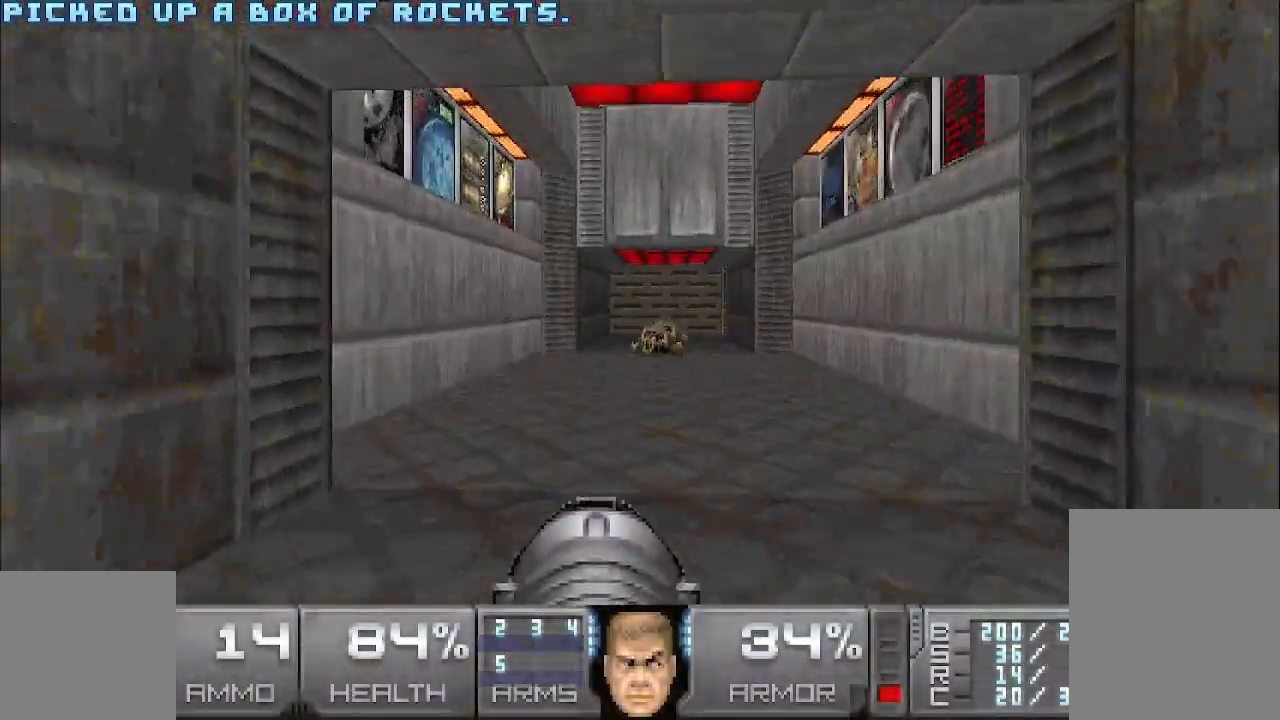
{"keys": ["w"], "mouse": [], "events": [[183, "d", "down"], [283, "d", "up"]]}
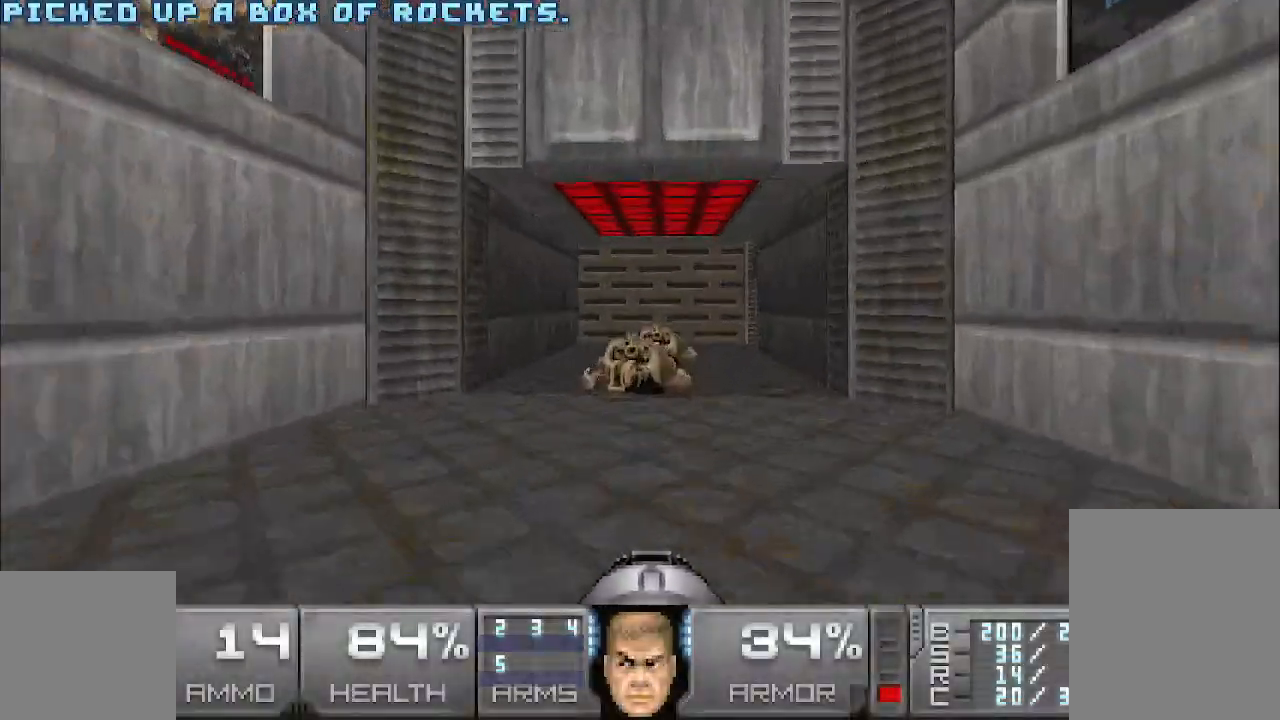
{"keys": ["w"], "mouse": [], "events": []}
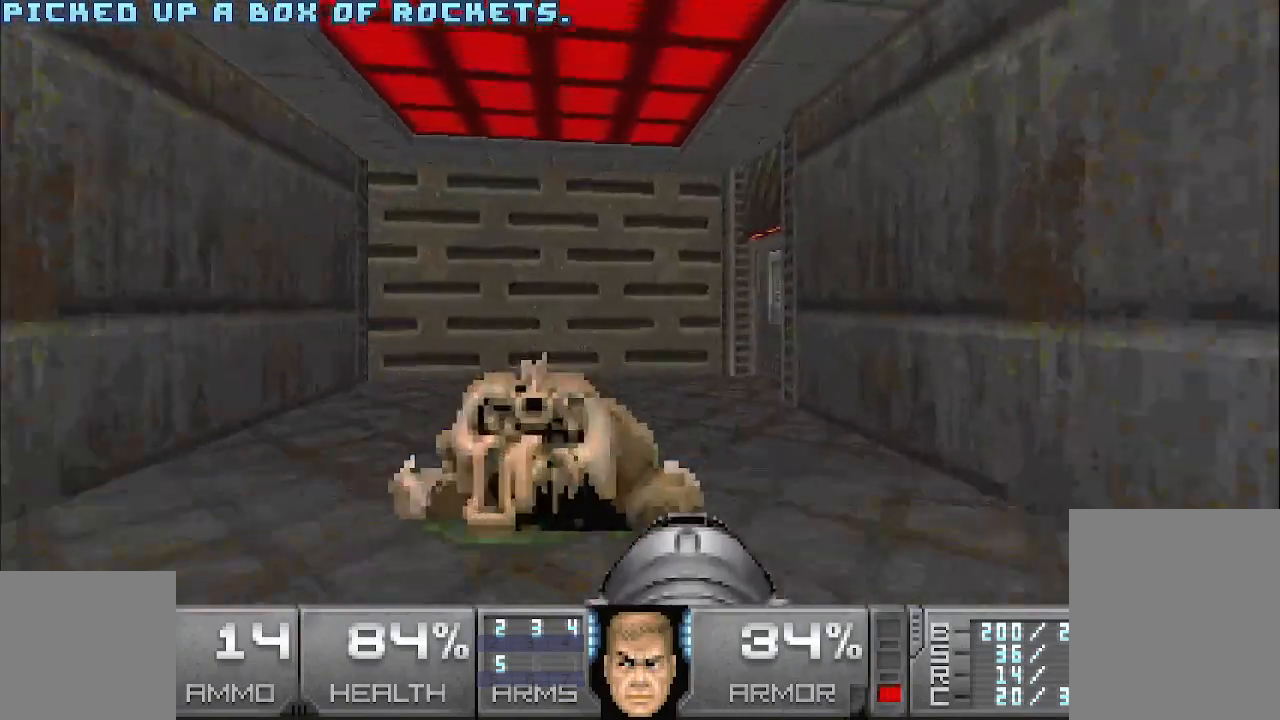
{"keys": ["space"], "mouse": [], "events": [[167, "d", "down"], [217, "d", "up"], [350, "w", "up"], [500, "space", "down"]]}
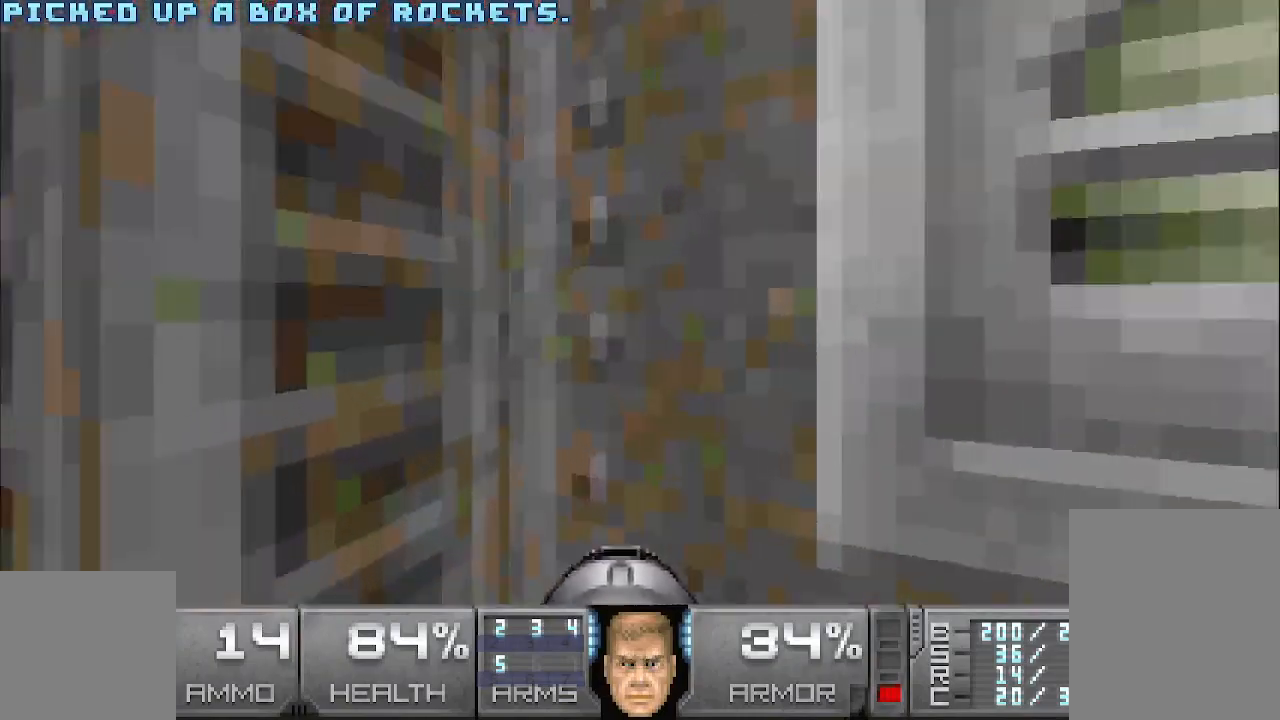
{"keys": [], "mouse": [], "events": [[183, "space", "up"]]}
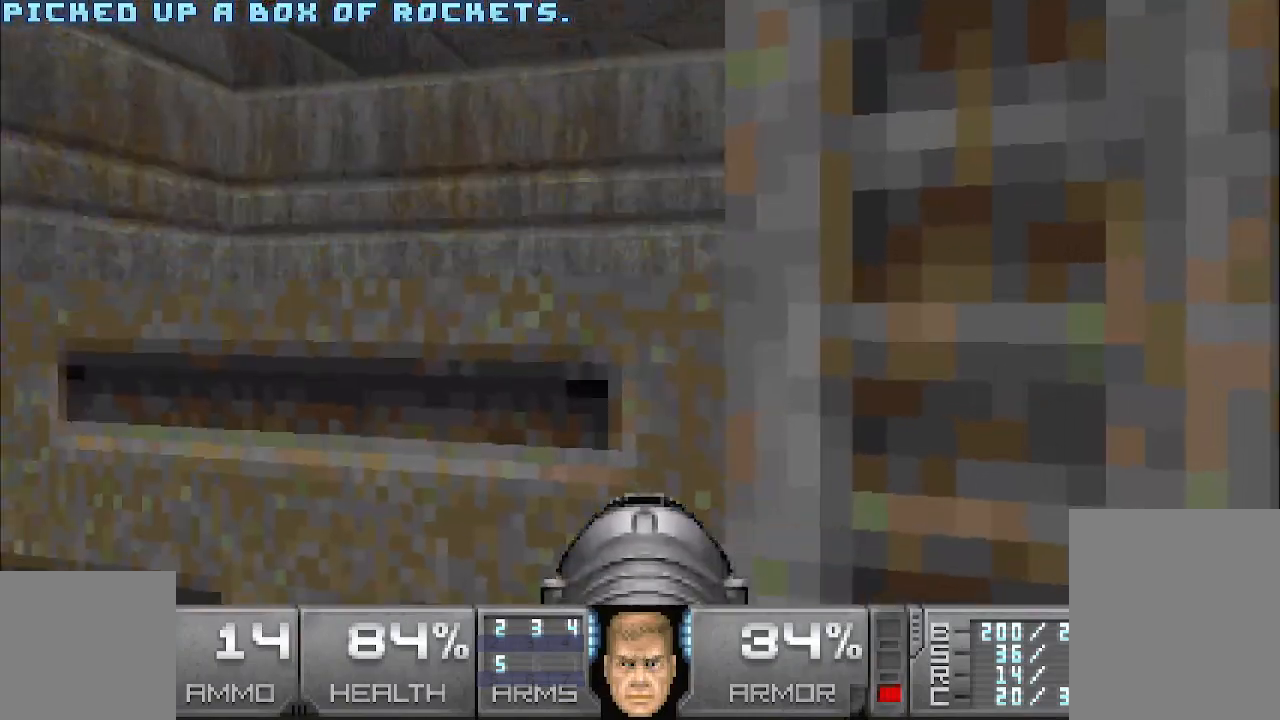
{"keys": ["w"], "mouse": [], "events": [[150, "a", "down"], [383, "a", "up"], [383, "w", "down"]]}
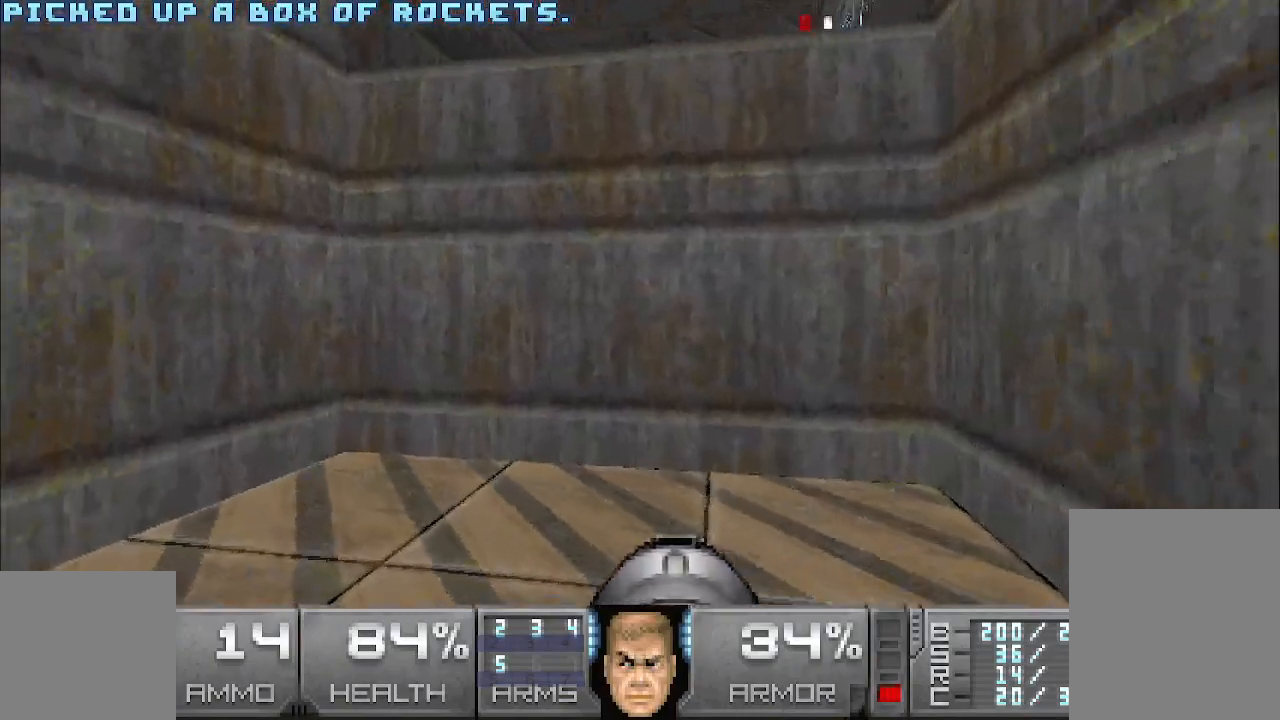
{"keys": [], "mouse": [], "events": [[133, "a", "down"], [183, "w", "up"], [283, "a", "up"]]}
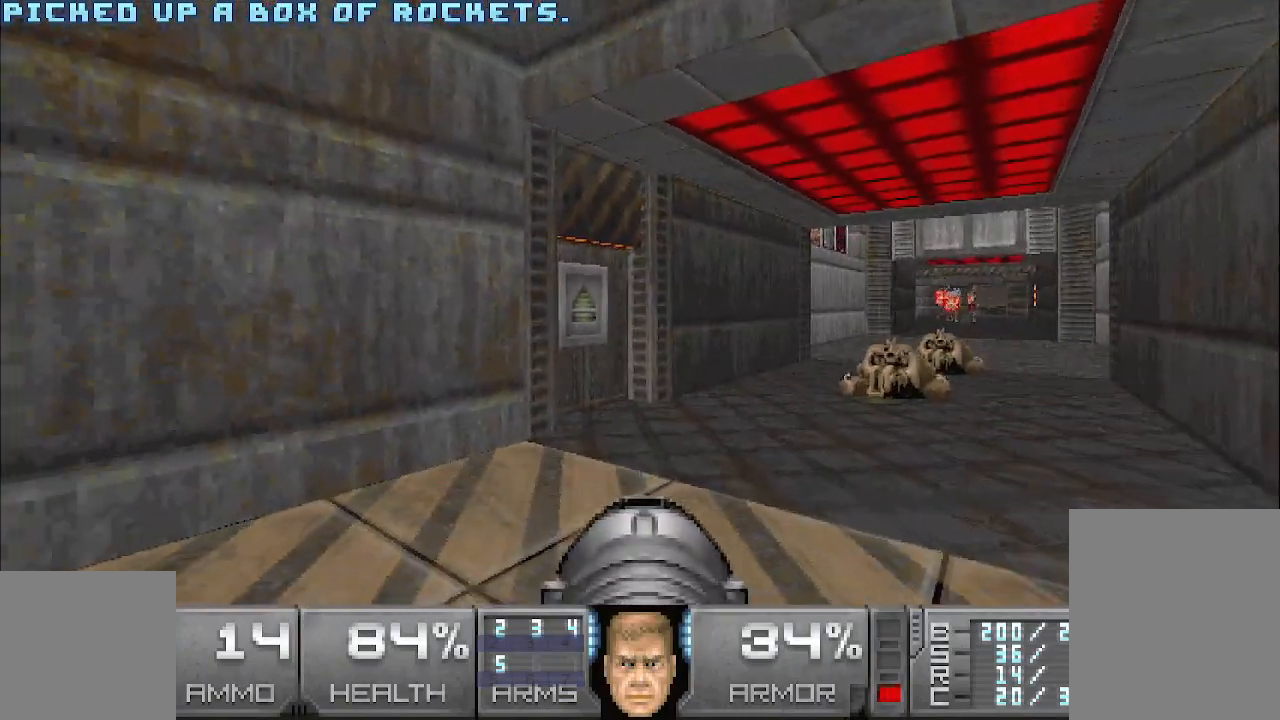
{"keys": ["a"], "mouse": [], "events": [[483, "a", "down"]]}
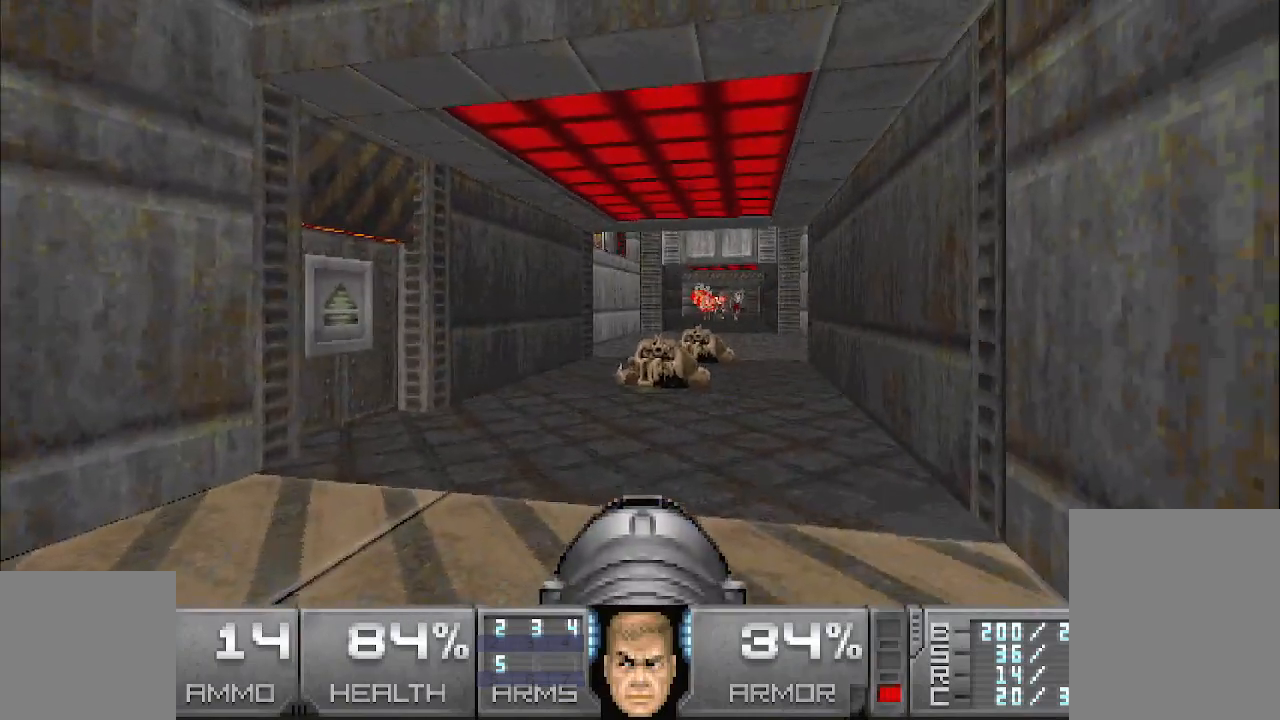
{"keys": [], "mouse": [], "events": [[83, "a", "up"], [267, "a", "down"], [367, "a", "up"]]}
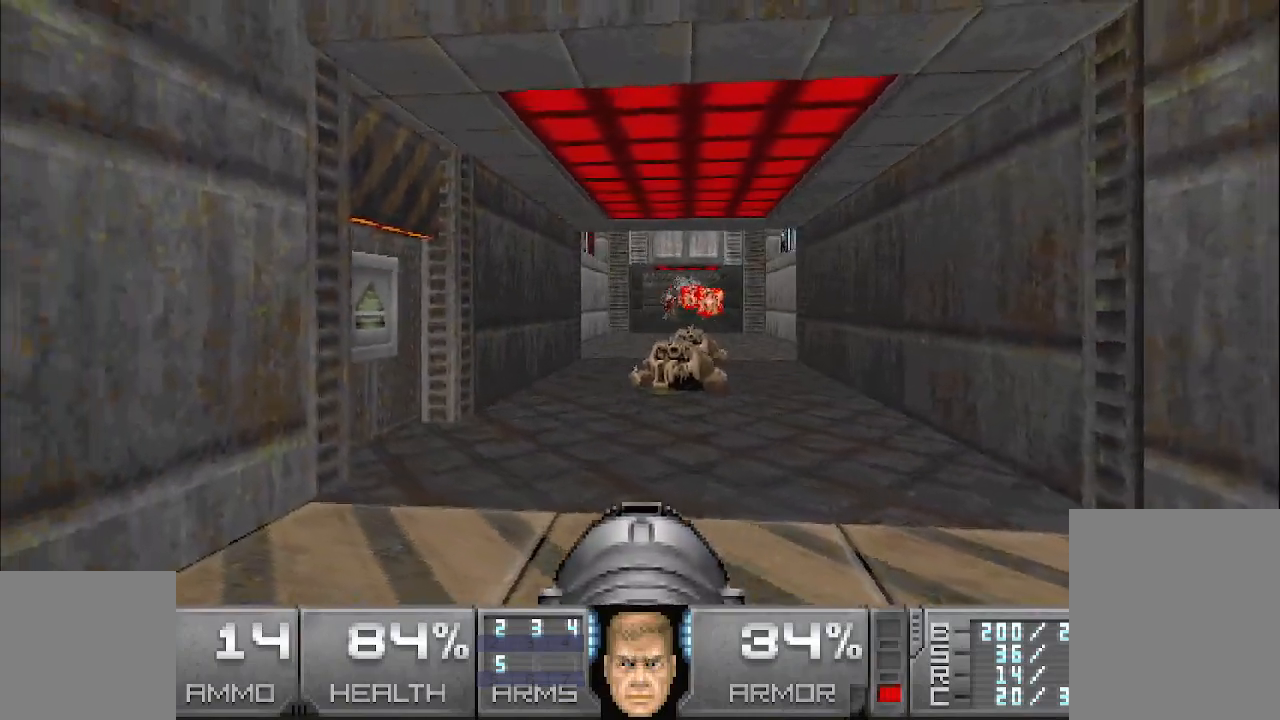
{"keys": ["a"], "mouse": [], "events": [[367, "a", "down"]]}
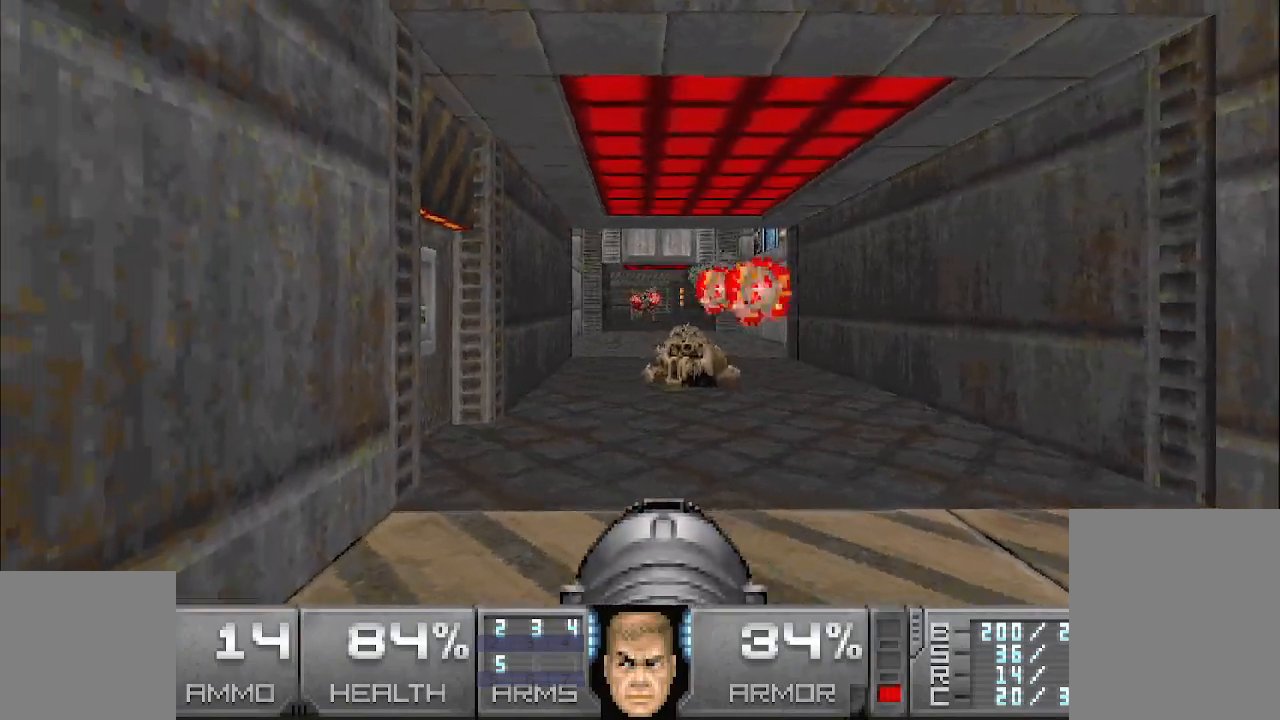
{"keys": [], "mouse": [], "events": [[17, "w", "down"], [250, "a", "up"], [350, "w", "up"]]}